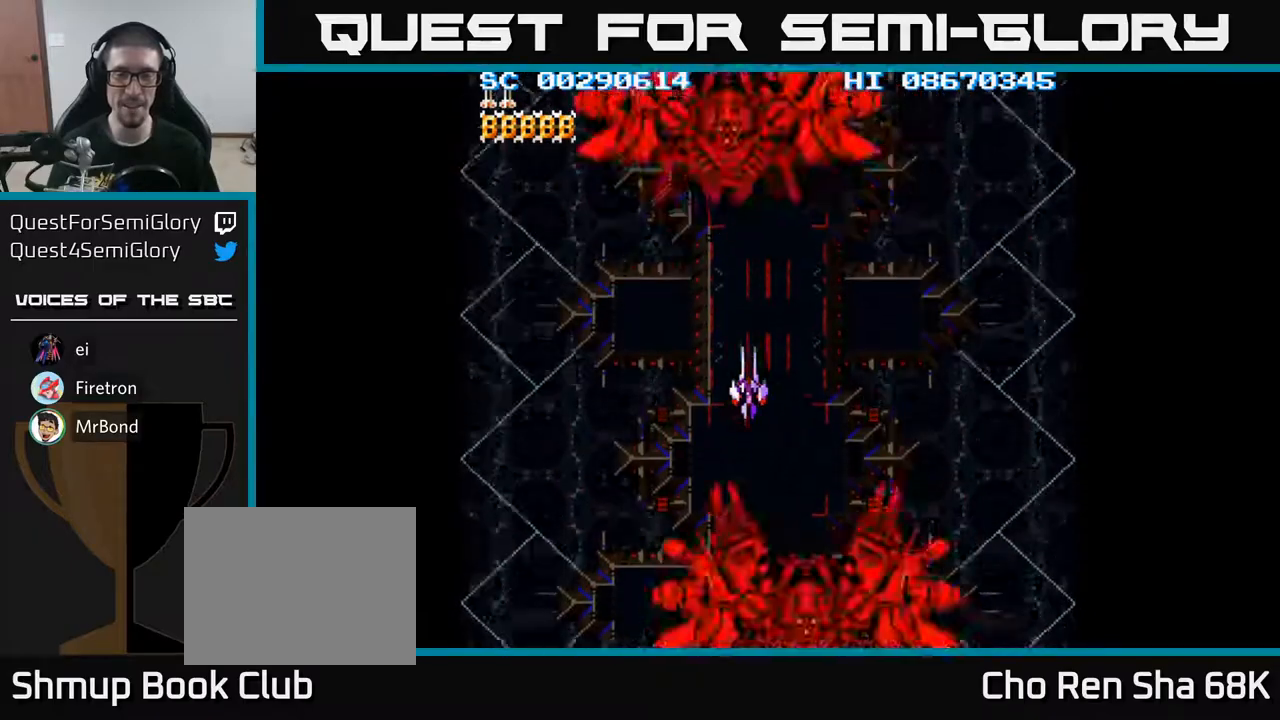
Gameplay with a controller (Xbox layout); each line is a JSON object with the inputs held at the frame after it. "events" lists button and stick changes between this image and that frame as [ms after this image, input, new state], when the widget could be followed in between. Not read: left_stick right_stick.
{"buttons": [], "events": [[33, "DPAD_LEFT", "down"], [450, "DPAD_LEFT", "up"]]}
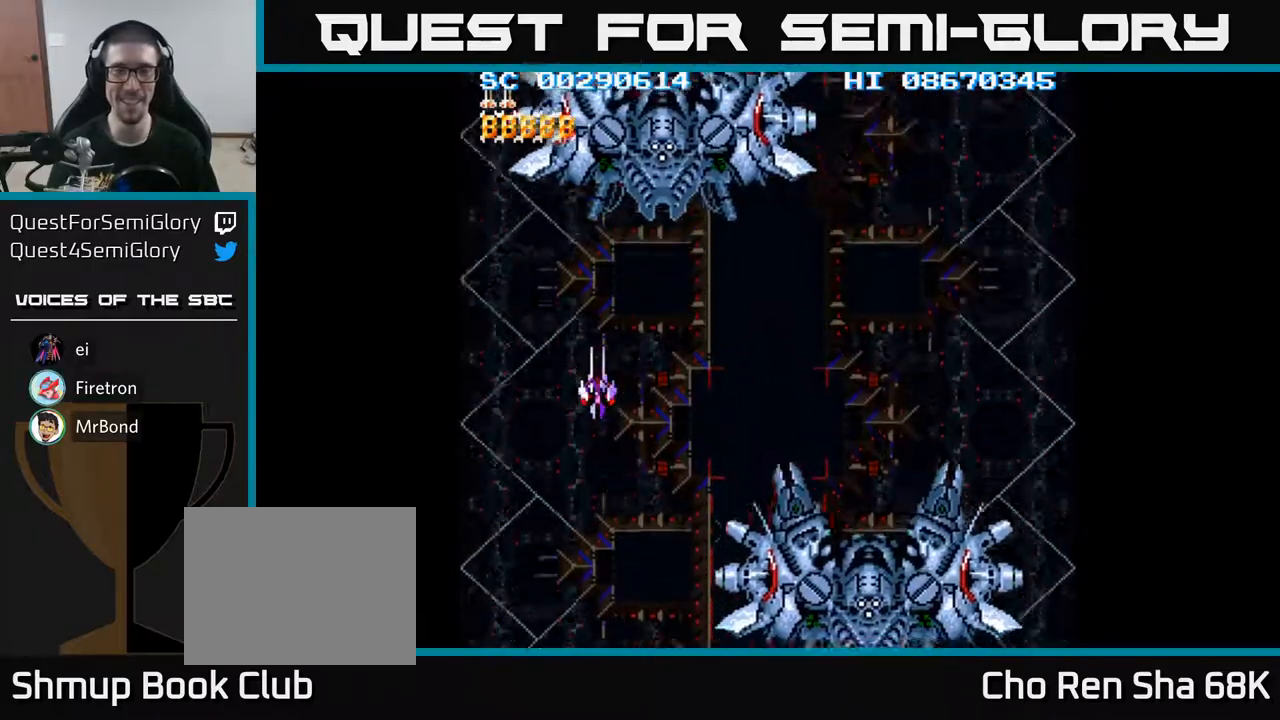
{"buttons": ["DPAD_LEFT"], "events": [[467, "DPAD_LEFT", "down"]]}
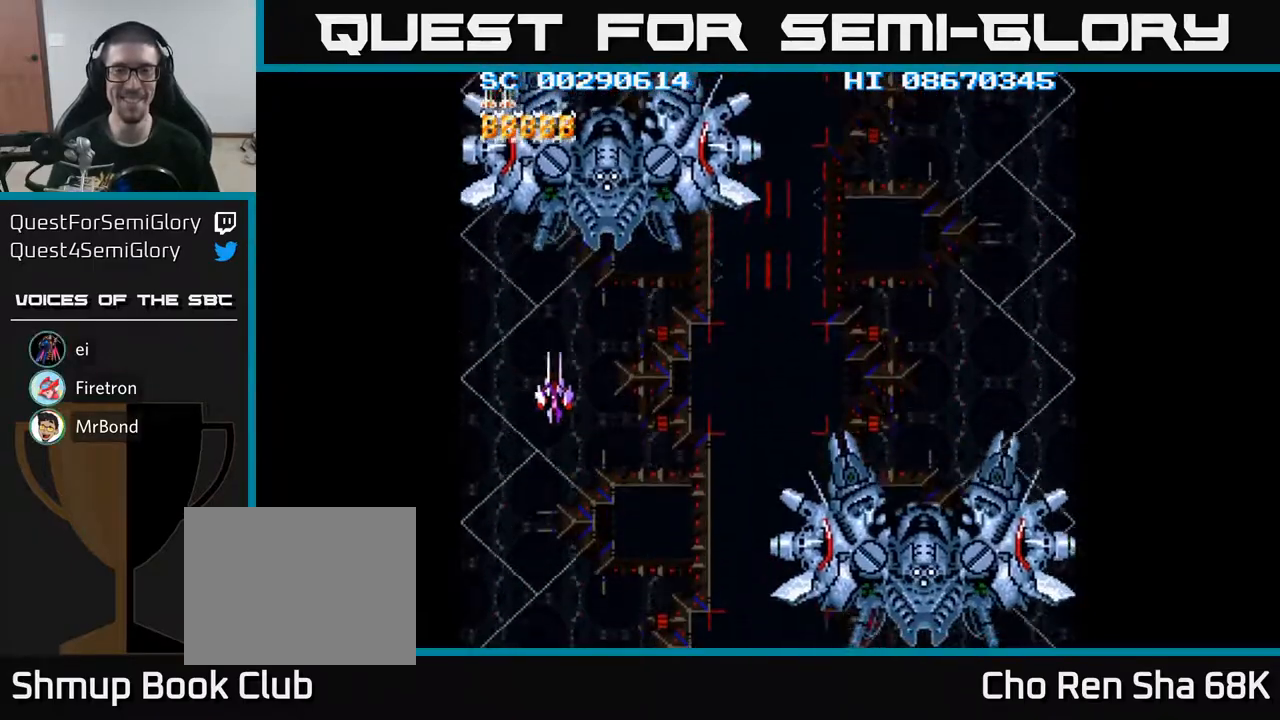
{"buttons": [], "events": [[50, "DPAD_DOWN", "down"], [117, "DPAD_LEFT", "up"], [383, "DPAD_DOWN", "up"]]}
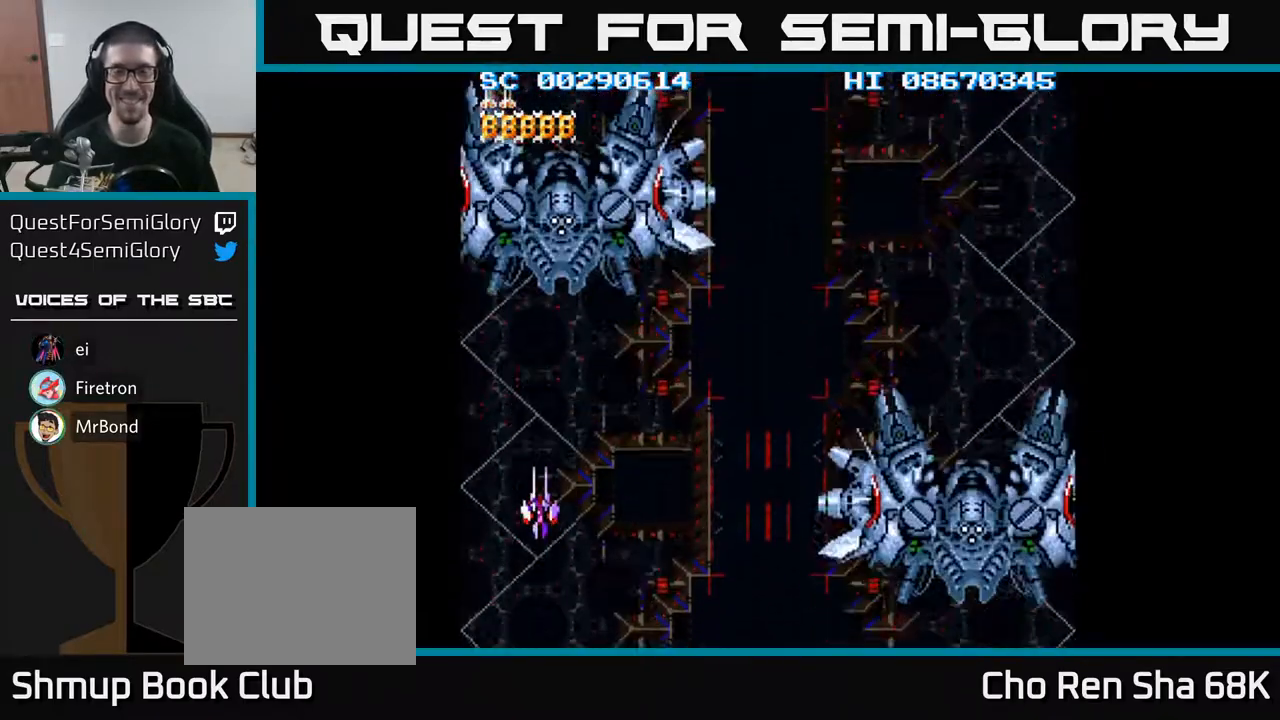
{"buttons": ["DPAD_LEFT"], "events": [[133, "DPAD_DOWN", "down"], [133, "DPAD_RIGHT", "down"], [217, "DPAD_DOWN", "up"], [283, "DPAD_RIGHT", "up"], [383, "DPAD_LEFT", "down"]]}
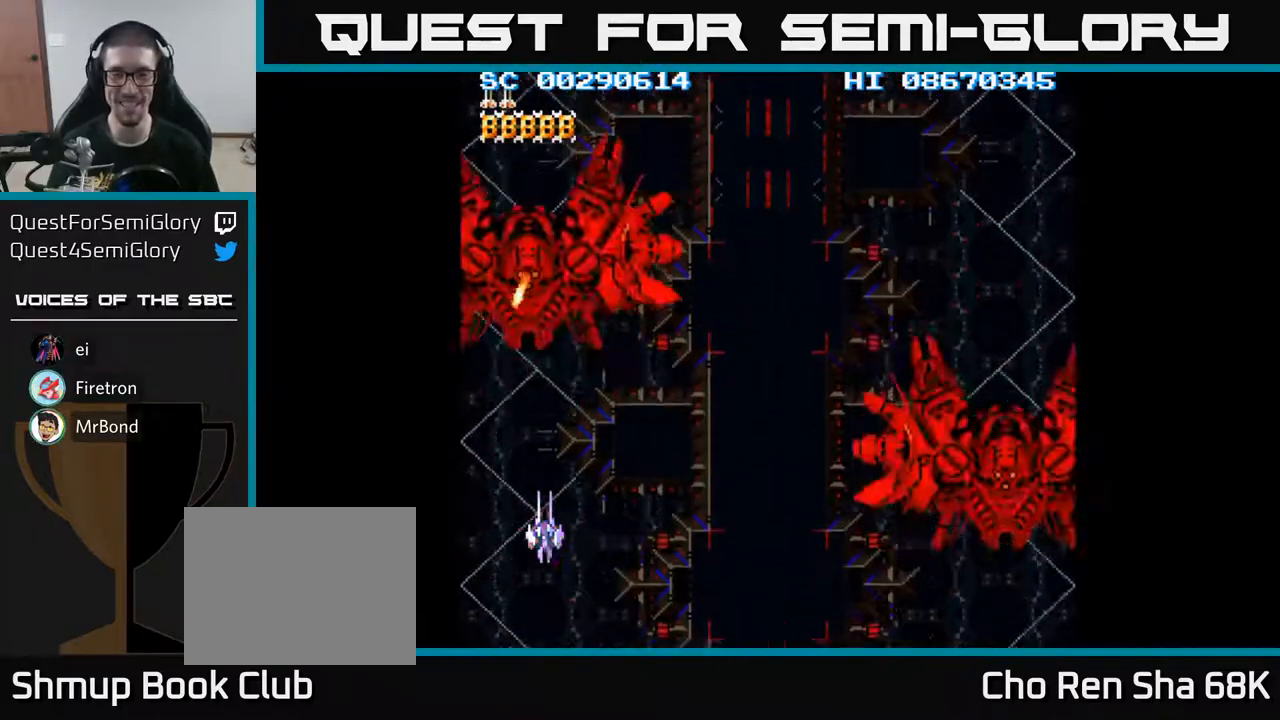
{"buttons": ["DPAD_RIGHT"], "events": [[33, "DPAD_LEFT", "up"], [67, "DPAD_DOWN", "down"], [83, "DPAD_RIGHT", "down"], [233, "DPAD_DOWN", "up"], [283, "DPAD_RIGHT", "up"], [433, "DPAD_RIGHT", "down"]]}
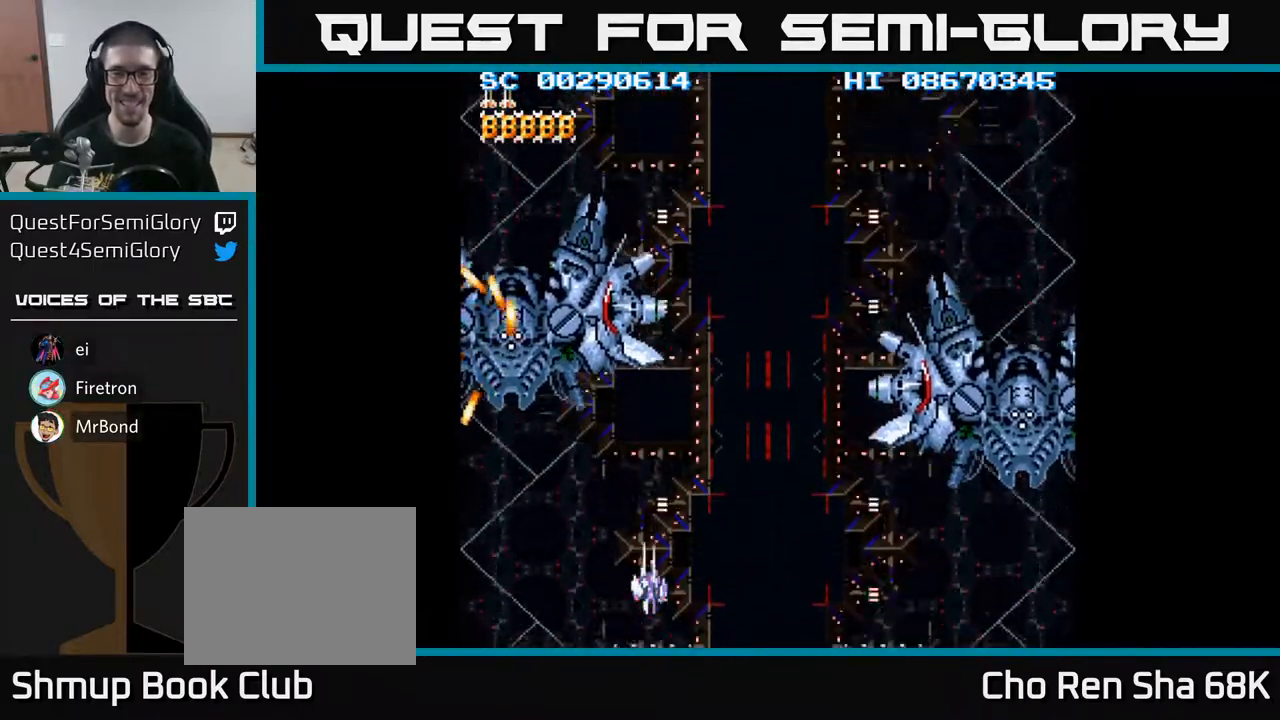
{"buttons": ["DPAD_RIGHT"], "events": [[217, "DPAD_DOWN", "down"], [500, "DPAD_DOWN", "up"]]}
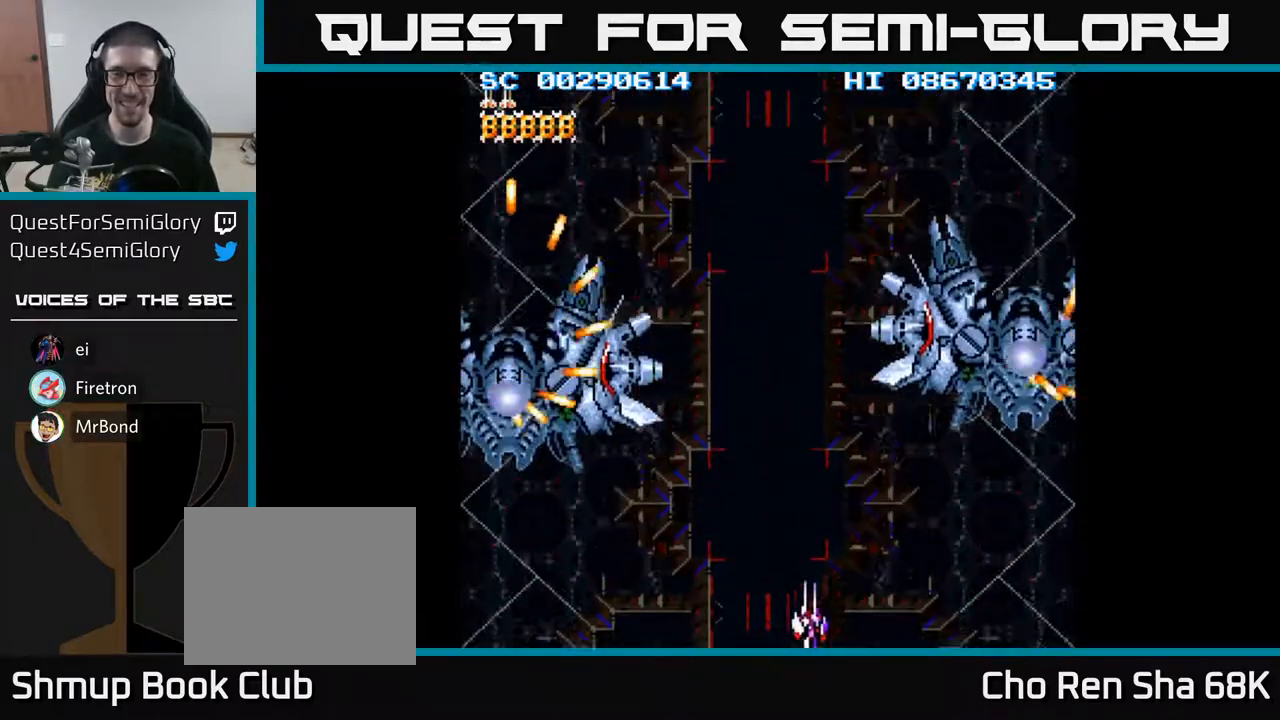
{"buttons": [], "events": [[133, "DPAD_RIGHT", "up"], [367, "DPAD_RIGHT", "down"], [467, "DPAD_RIGHT", "up"]]}
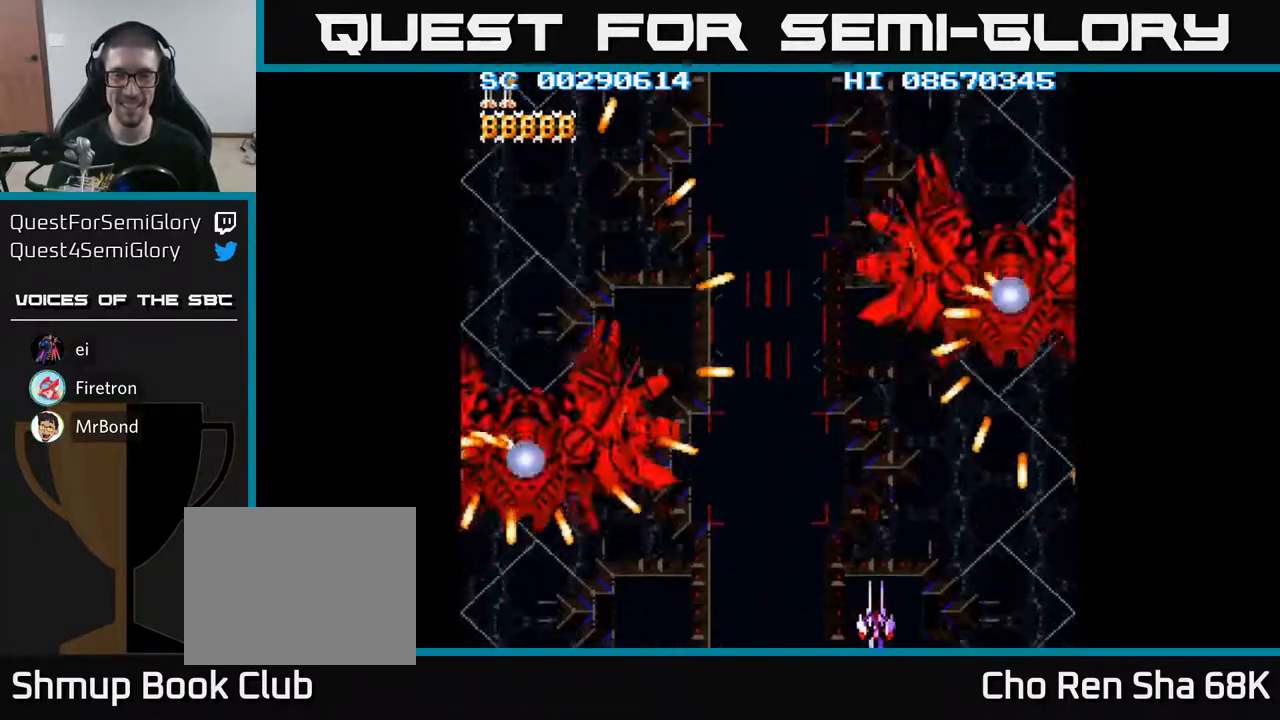
{"buttons": [], "events": [[267, "DPAD_RIGHT", "down"], [383, "DPAD_RIGHT", "up"]]}
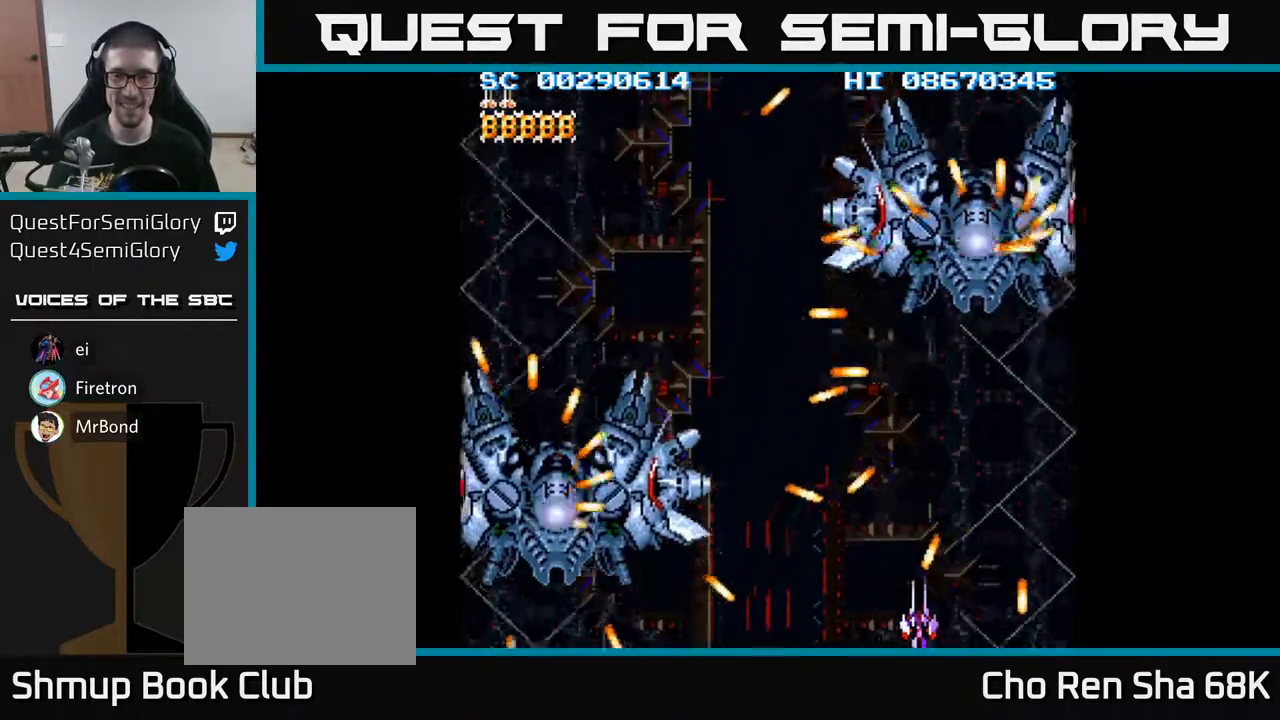
{"buttons": ["DPAD_UP"], "events": [[100, "DPAD_RIGHT", "down"], [217, "DPAD_UP", "down"], [300, "DPAD_RIGHT", "up"]]}
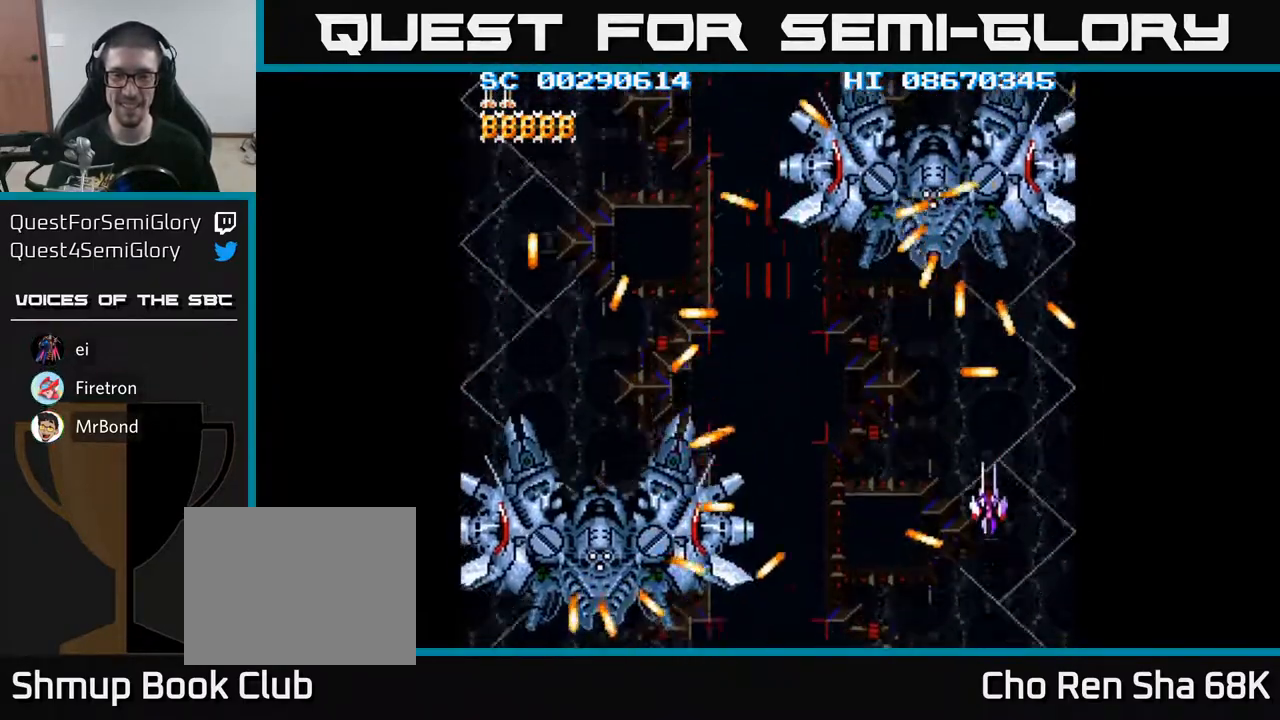
{"buttons": ["DPAD_DOWN"], "events": [[100, "DPAD_UP", "up"], [317, "DPAD_DOWN", "down"], [367, "DPAD_LEFT", "down"], [450, "DPAD_LEFT", "up"]]}
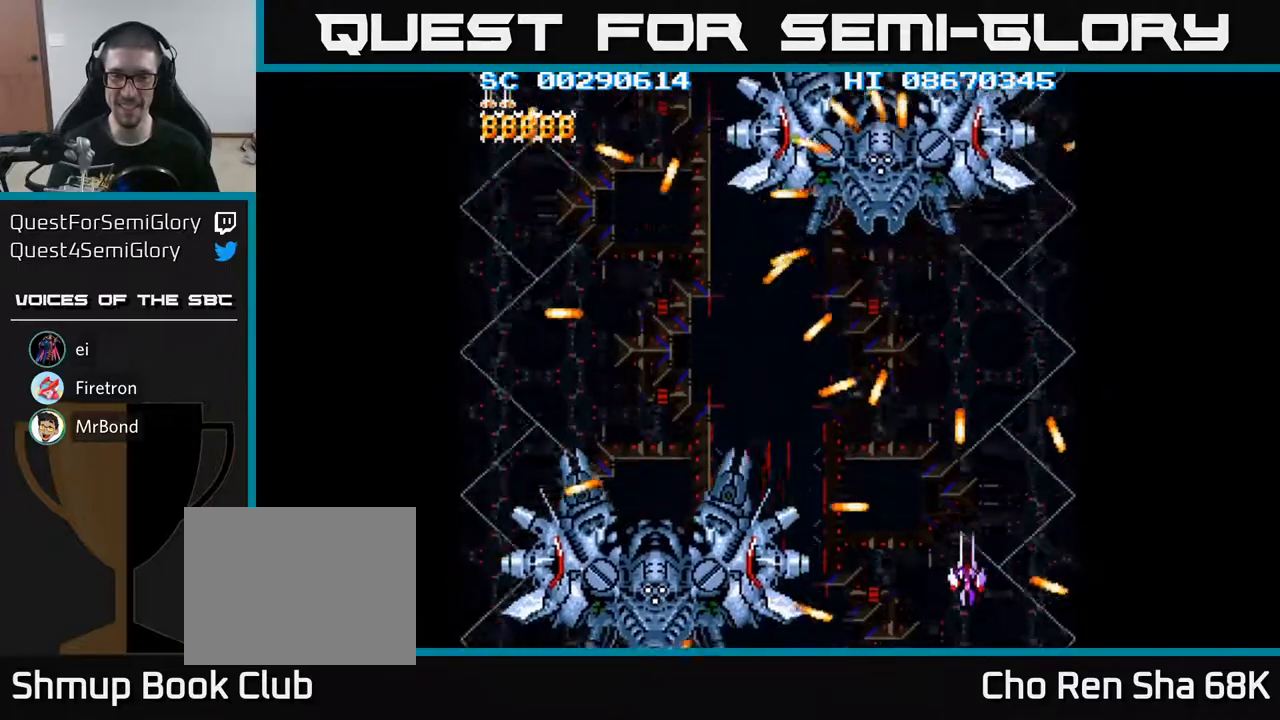
{"buttons": ["DPAD_UP"], "events": [[83, "DPAD_DOWN", "up"], [217, "DPAD_LEFT", "down"], [317, "DPAD_UP", "down"], [350, "DPAD_LEFT", "up"]]}
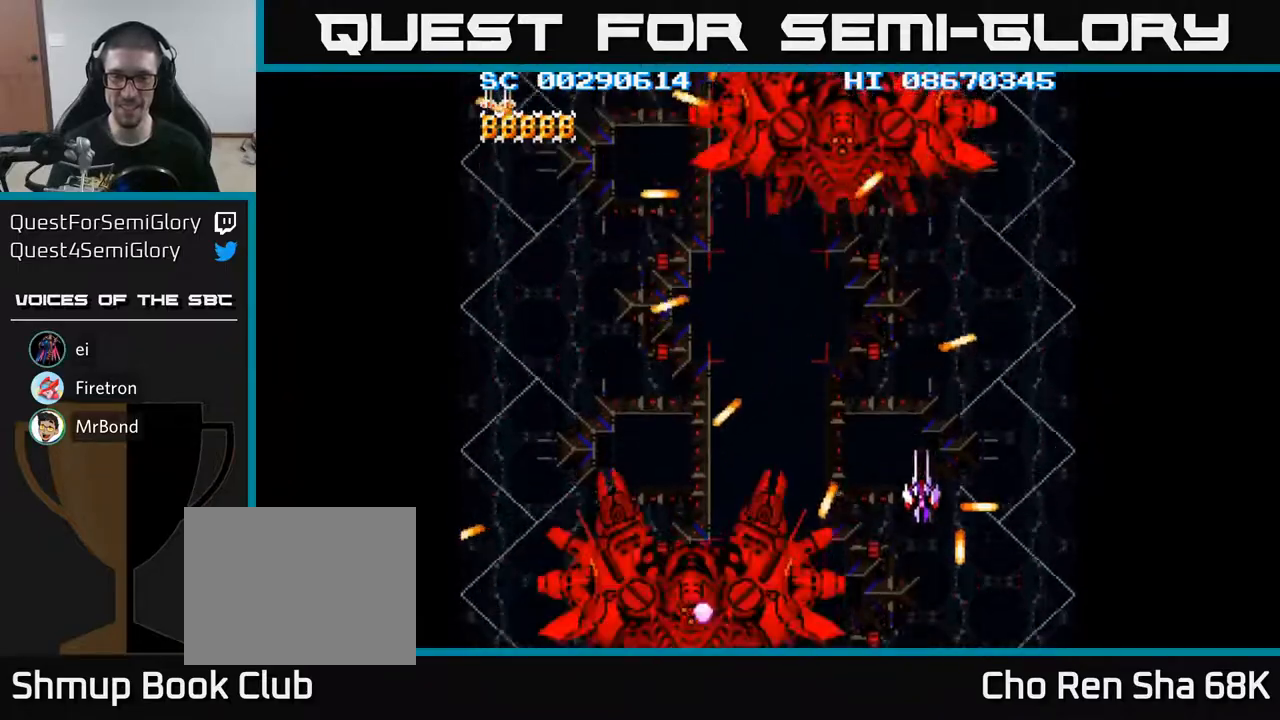
{"buttons": [], "events": [[300, "DPAD_UP", "up"]]}
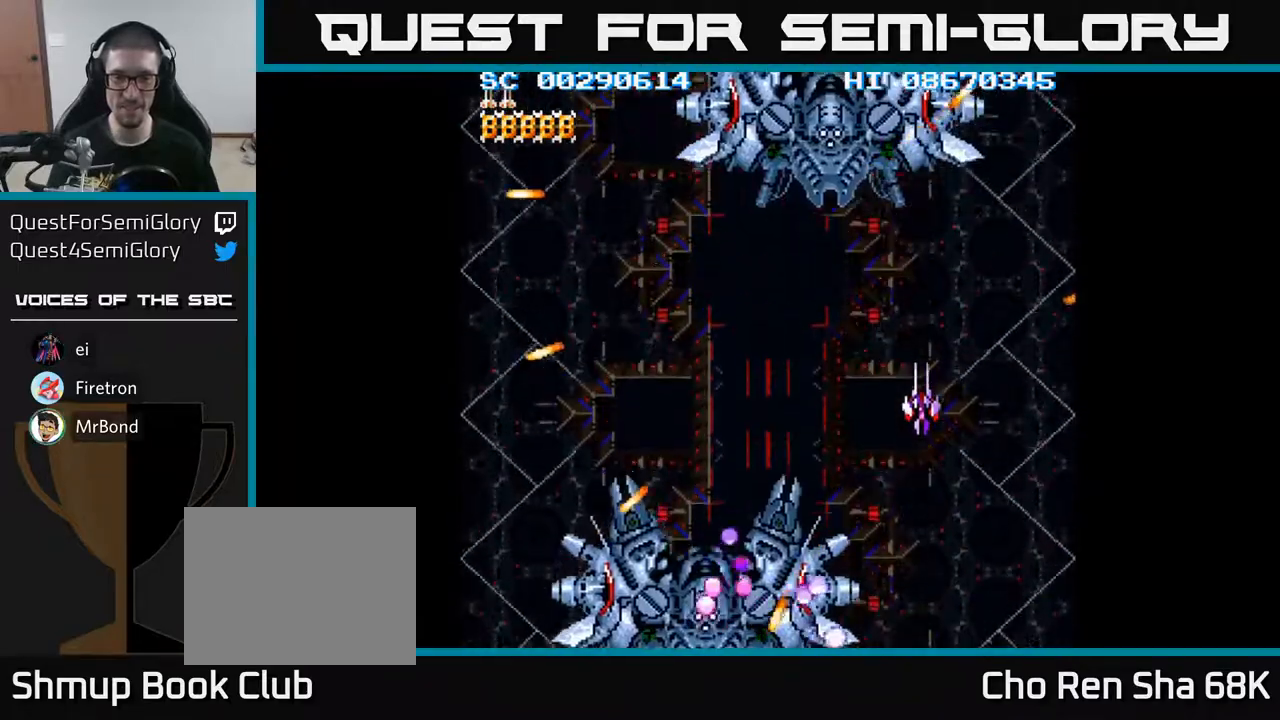
{"buttons": [], "events": [[350, "DPAD_RIGHT", "down"], [417, "DPAD_RIGHT", "up"]]}
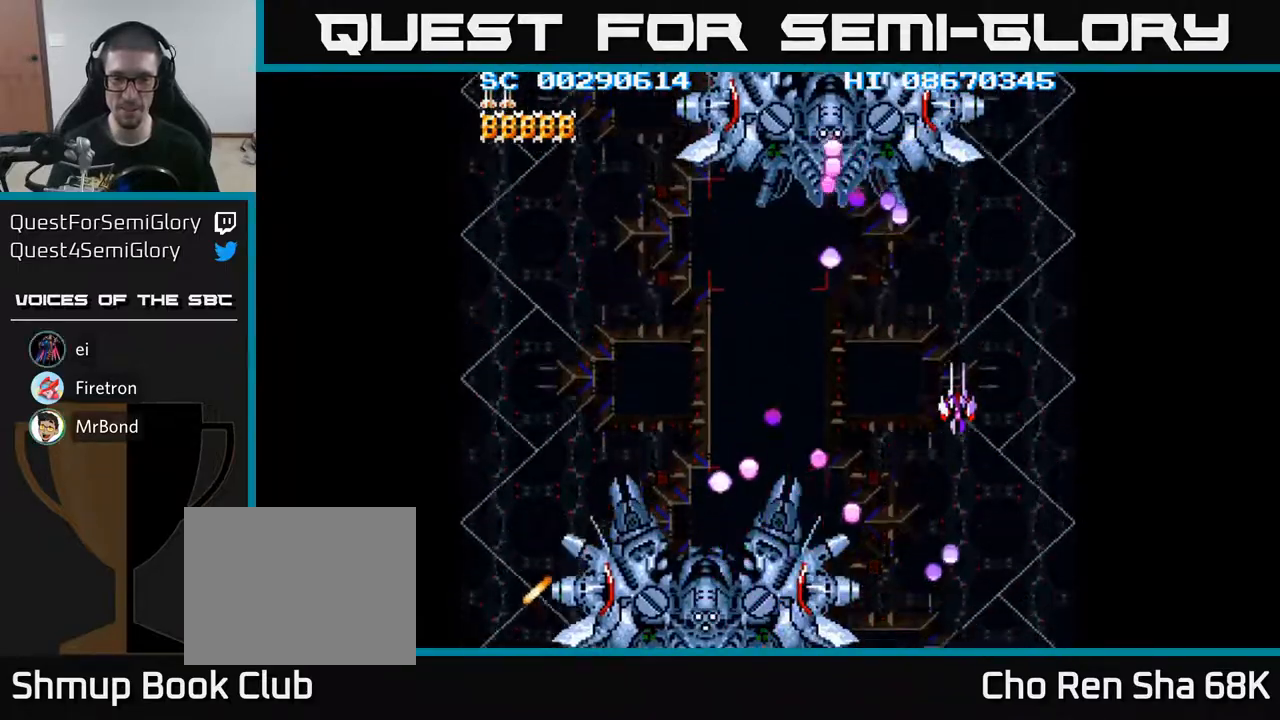
{"buttons": [], "events": [[83, "DPAD_DOWN", "down"], [467, "DPAD_DOWN", "up"]]}
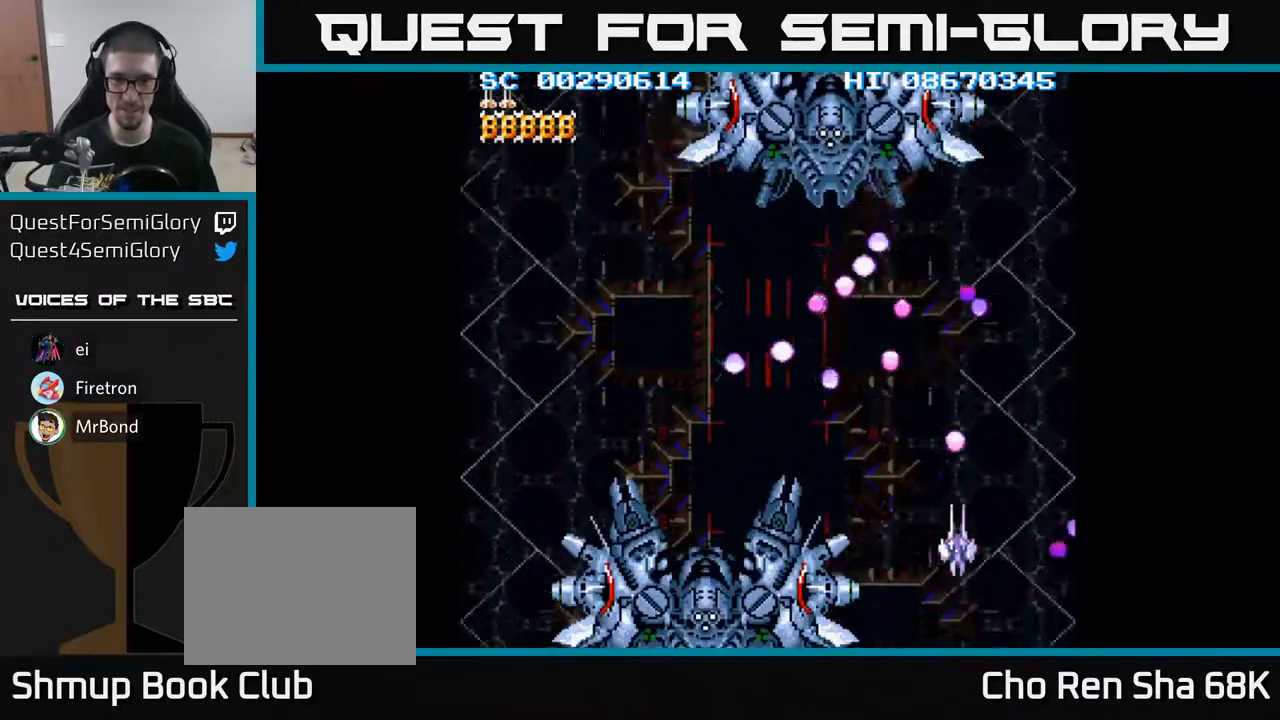
{"buttons": [], "events": [[67, "DPAD_LEFT", "down"], [150, "DPAD_LEFT", "up"]]}
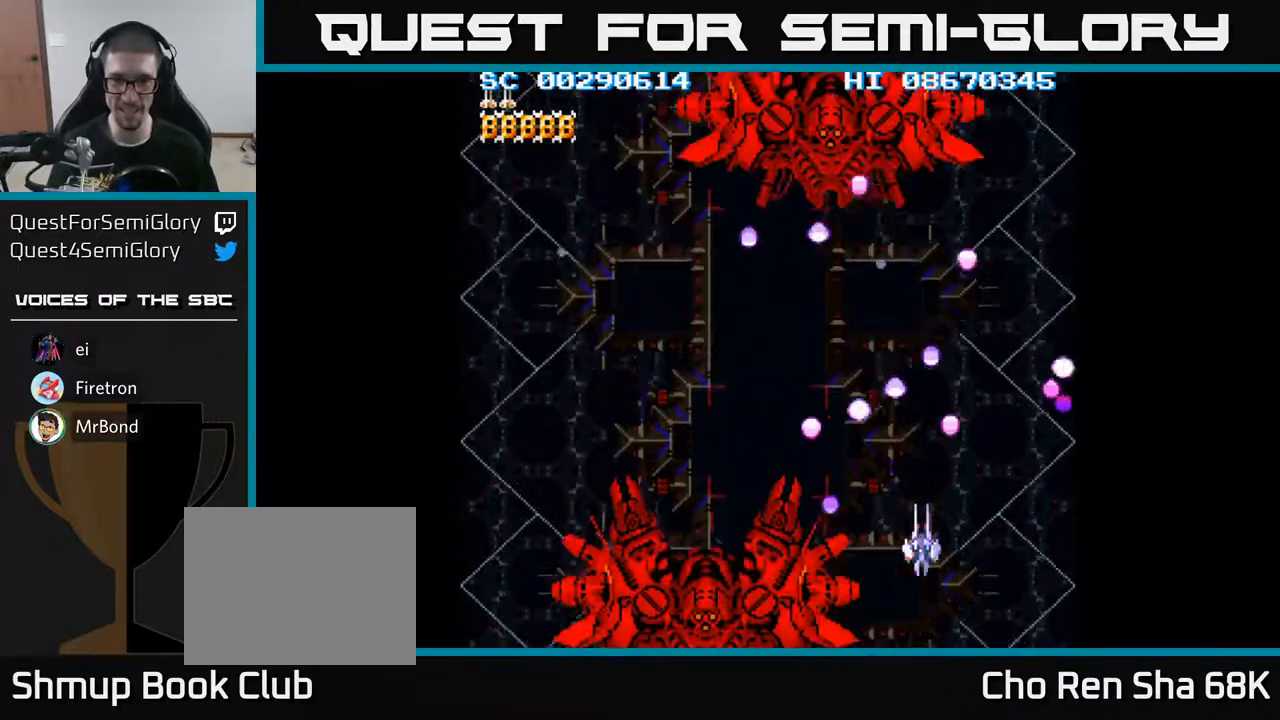
{"buttons": ["DPAD_UP", "DPAD_LEFT"], "events": [[300, "DPAD_LEFT", "down"], [317, "DPAD_UP", "down"], [383, "DPAD_LEFT", "up"], [417, "DPAD_LEFT", "down"]]}
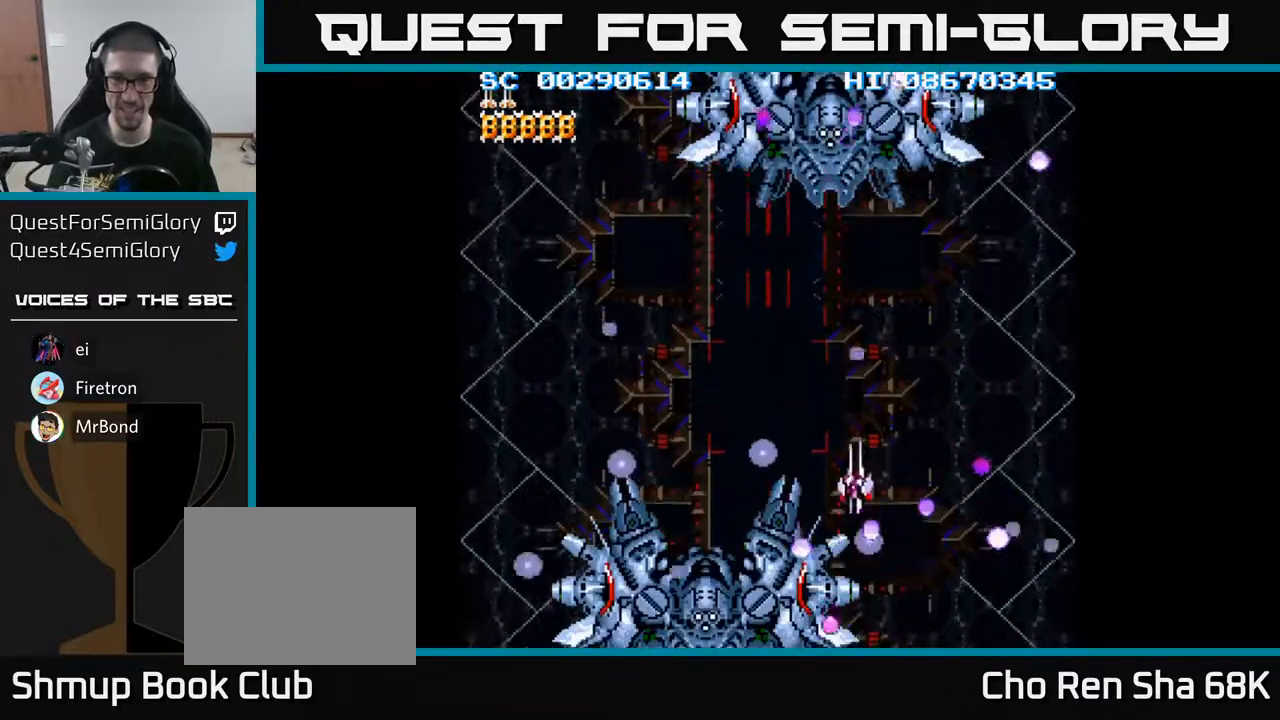
{"buttons": ["DPAD_UP"], "events": [[67, "DPAD_LEFT", "up"], [317, "DPAD_RIGHT", "down"], [450, "DPAD_RIGHT", "up"]]}
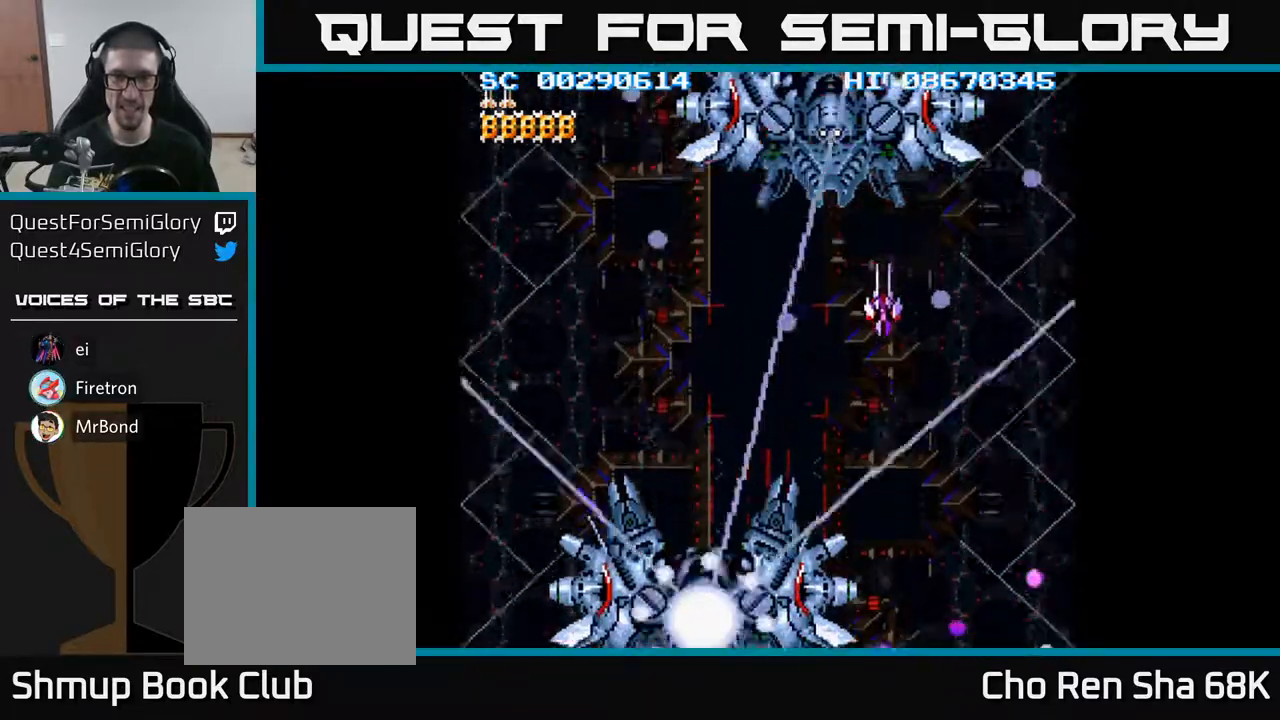
{"buttons": ["DPAD_DOWN", "DPAD_LEFT"], "events": [[200, "DPAD_UP", "up"], [450, "DPAD_DOWN", "down"], [483, "DPAD_LEFT", "down"]]}
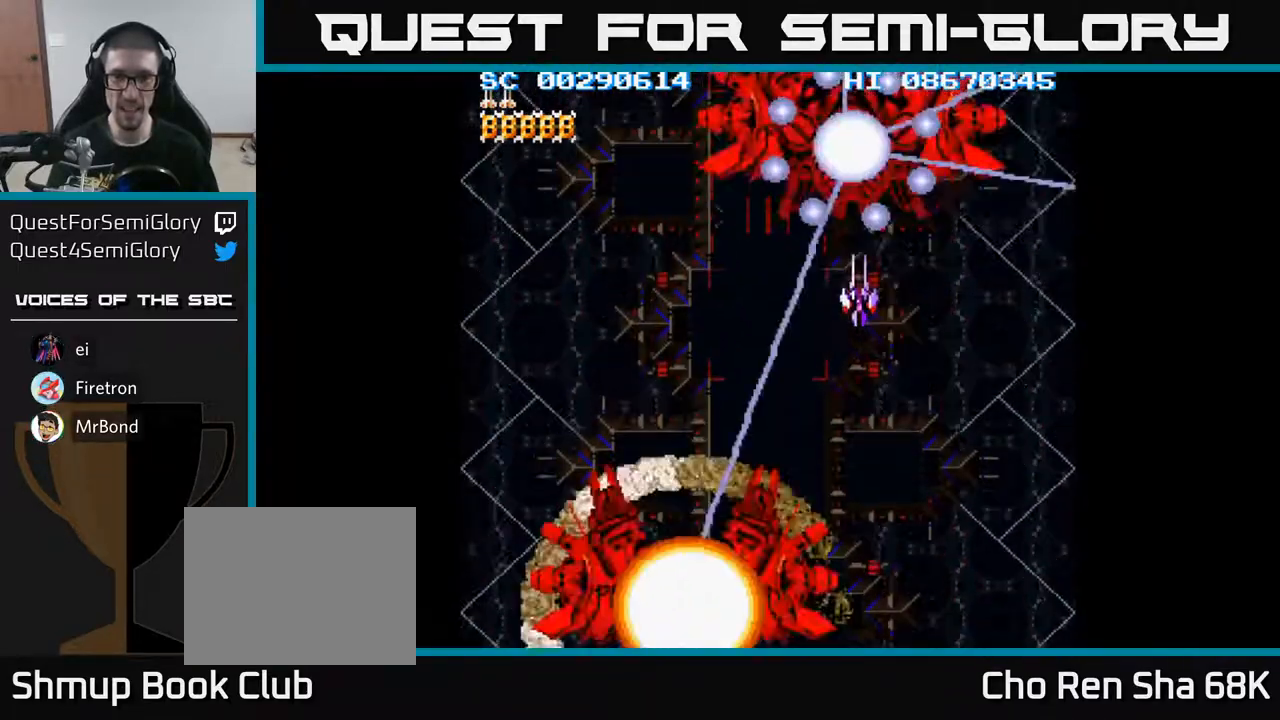
{"buttons": ["DPAD_DOWN", "DPAD_LEFT"], "events": [[233, "DPAD_DOWN", "up"], [367, "DPAD_DOWN", "down"]]}
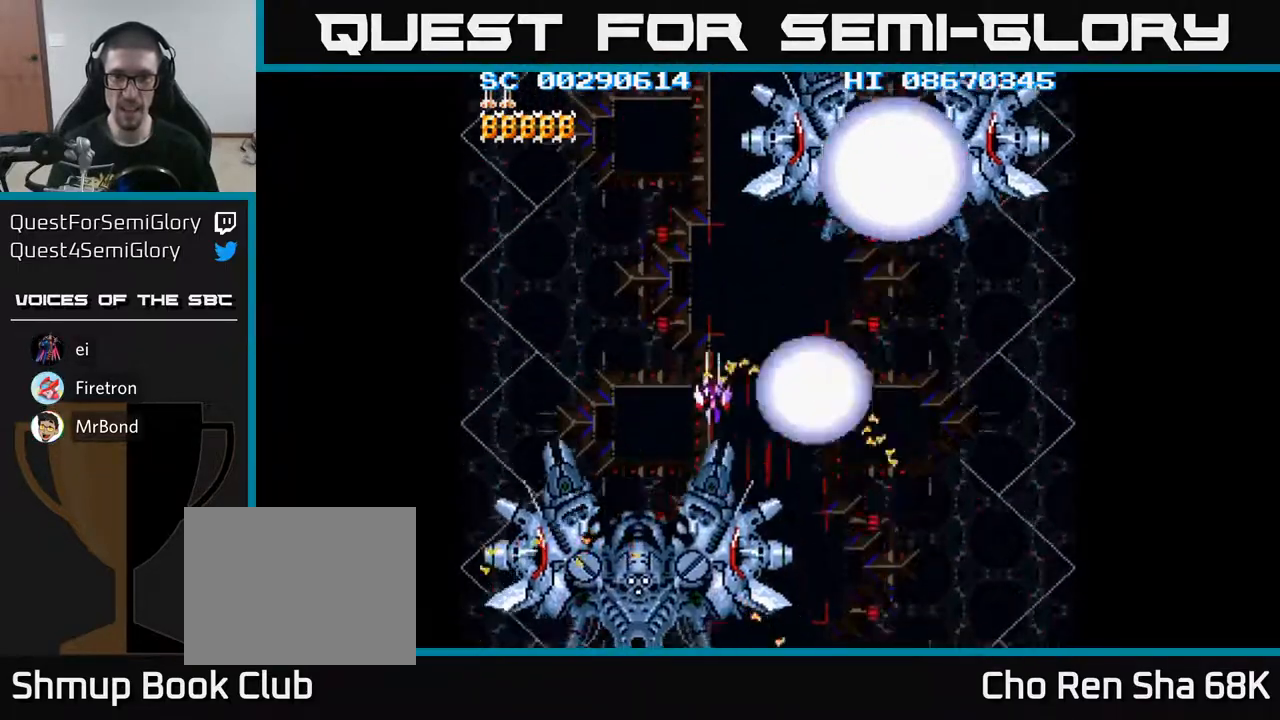
{"buttons": ["A", "DPAD_DOWN"], "events": [[33, "DPAD_LEFT", "up"], [67, "DPAD_RIGHT", "down"], [167, "A", "down"], [250, "DPAD_DOWN", "up"], [333, "DPAD_DOWN", "down"], [433, "DPAD_RIGHT", "up"]]}
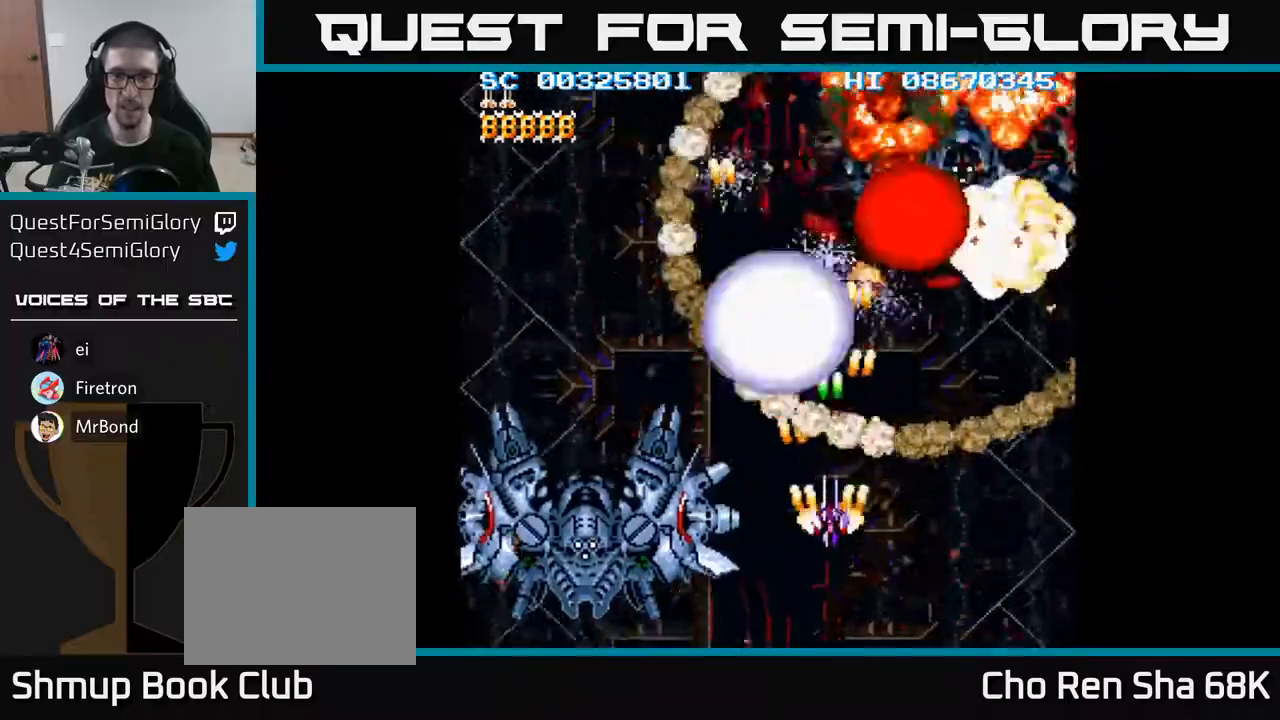
{"buttons": ["A", "DPAD_RIGHT"], "events": [[67, "DPAD_LEFT", "down"], [183, "DPAD_LEFT", "up"], [233, "DPAD_RIGHT", "down"], [500, "DPAD_DOWN", "up"]]}
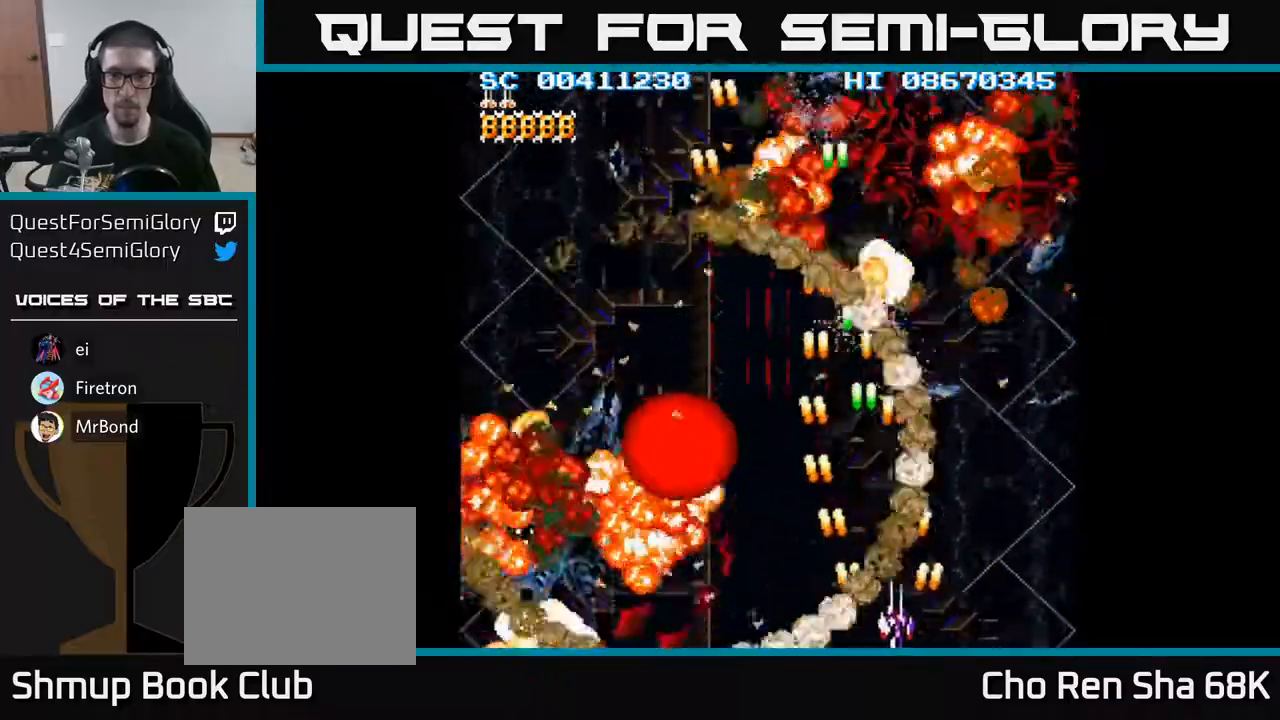
{"buttons": ["A", "DPAD_RIGHT"], "events": []}
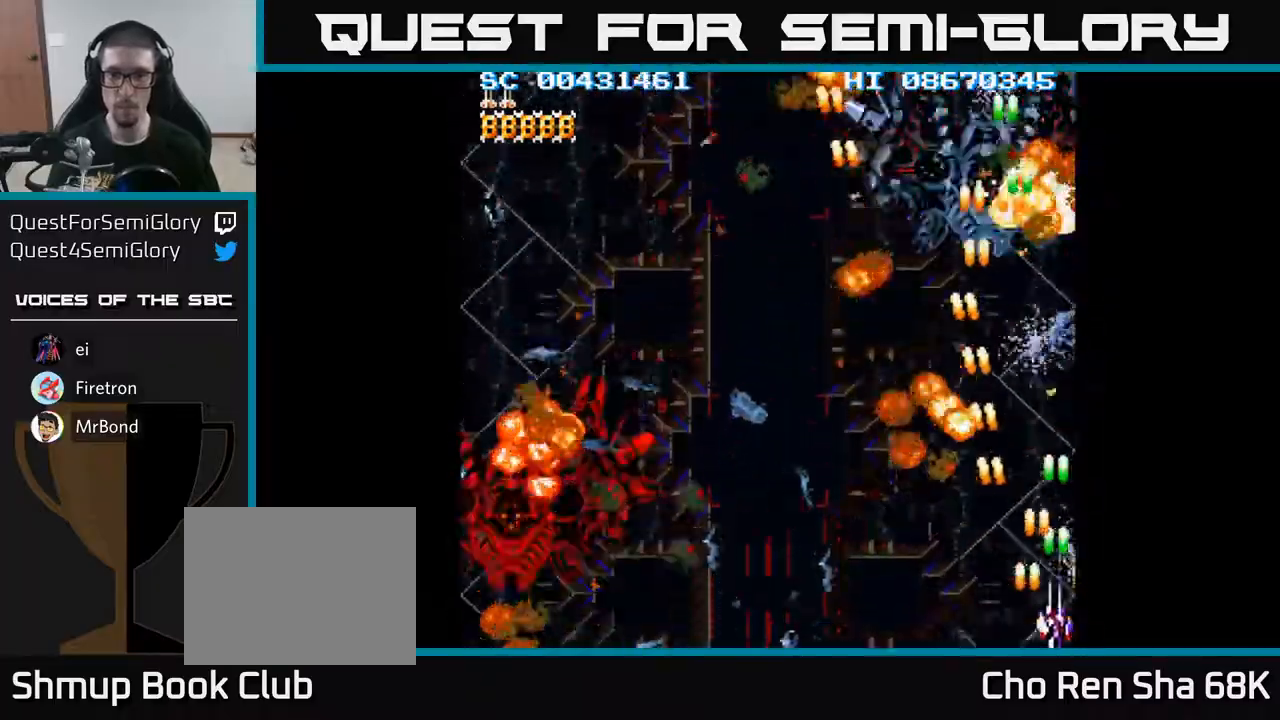
{"buttons": ["A", "DPAD_LEFT"], "events": [[17, "DPAD_DOWN", "down"], [50, "DPAD_RIGHT", "up"], [83, "DPAD_LEFT", "down"], [100, "DPAD_DOWN", "up"], [250, "DPAD_DOWN", "down"], [367, "DPAD_DOWN", "up"]]}
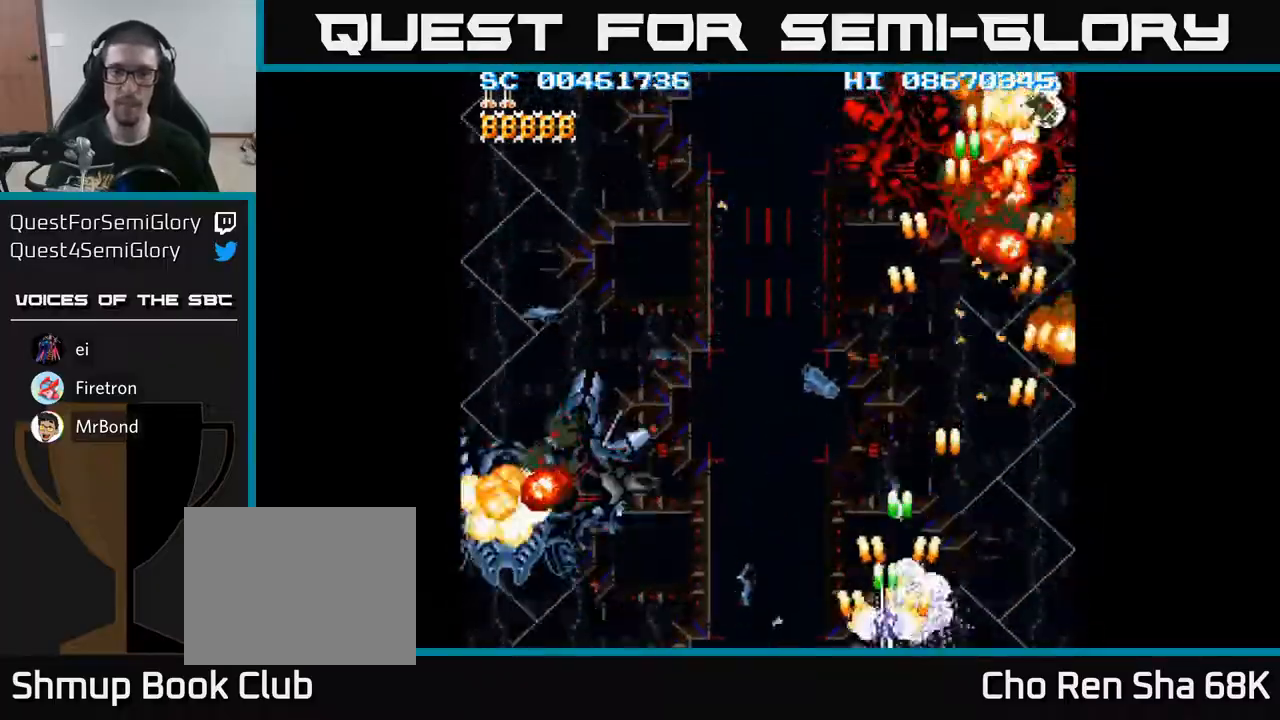
{"buttons": ["A", "DPAD_LEFT"], "events": []}
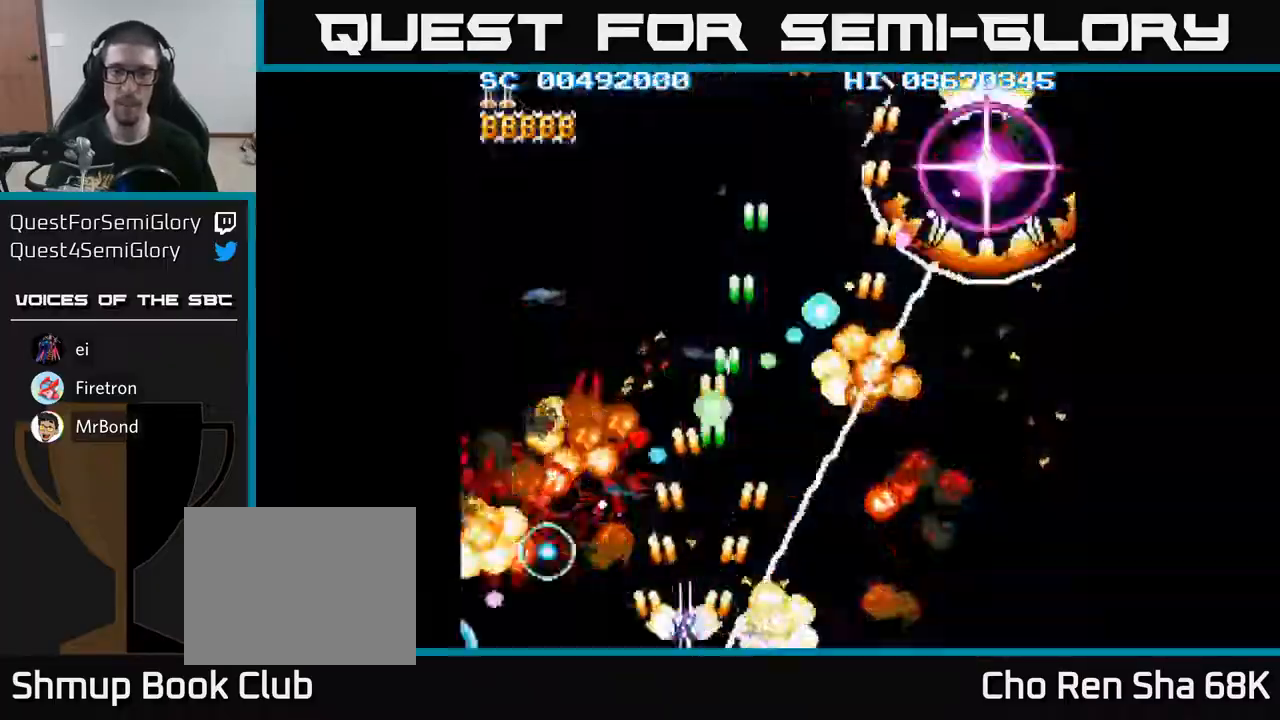
{"buttons": ["A", "DPAD_LEFT"], "events": []}
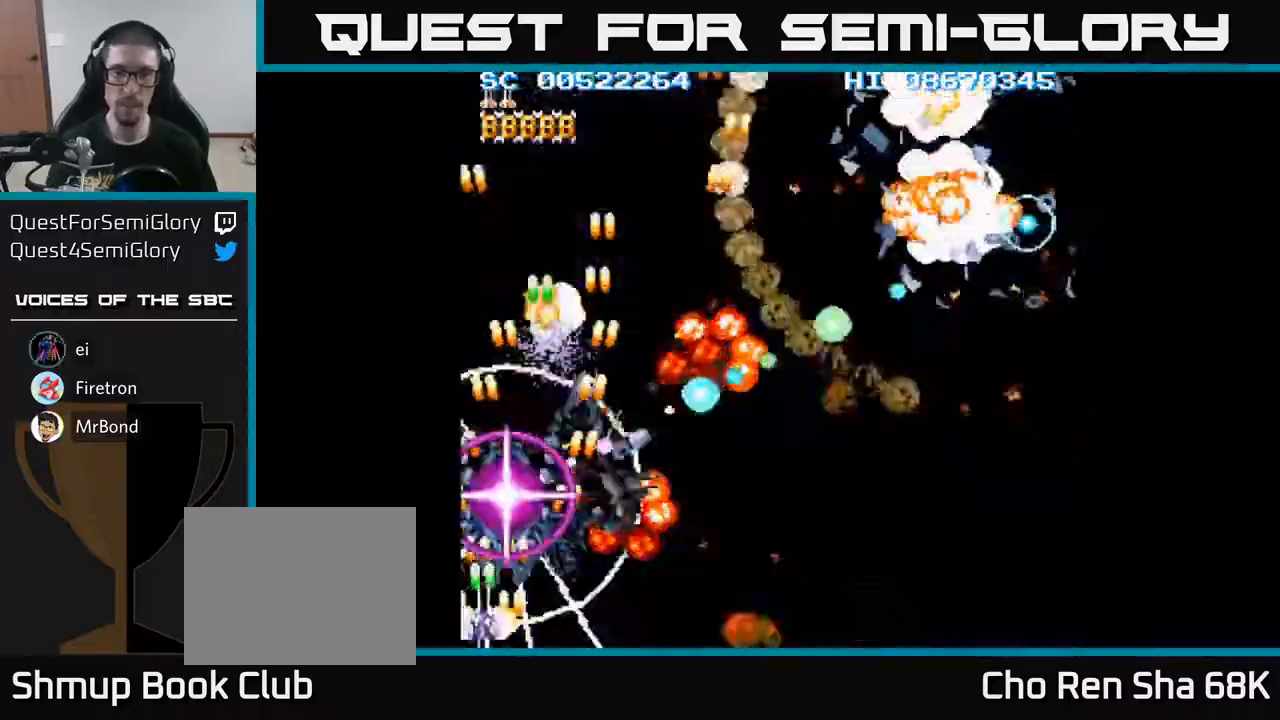
{"buttons": ["A", "DPAD_RIGHT"], "events": [[217, "DPAD_LEFT", "up"], [233, "DPAD_RIGHT", "down"]]}
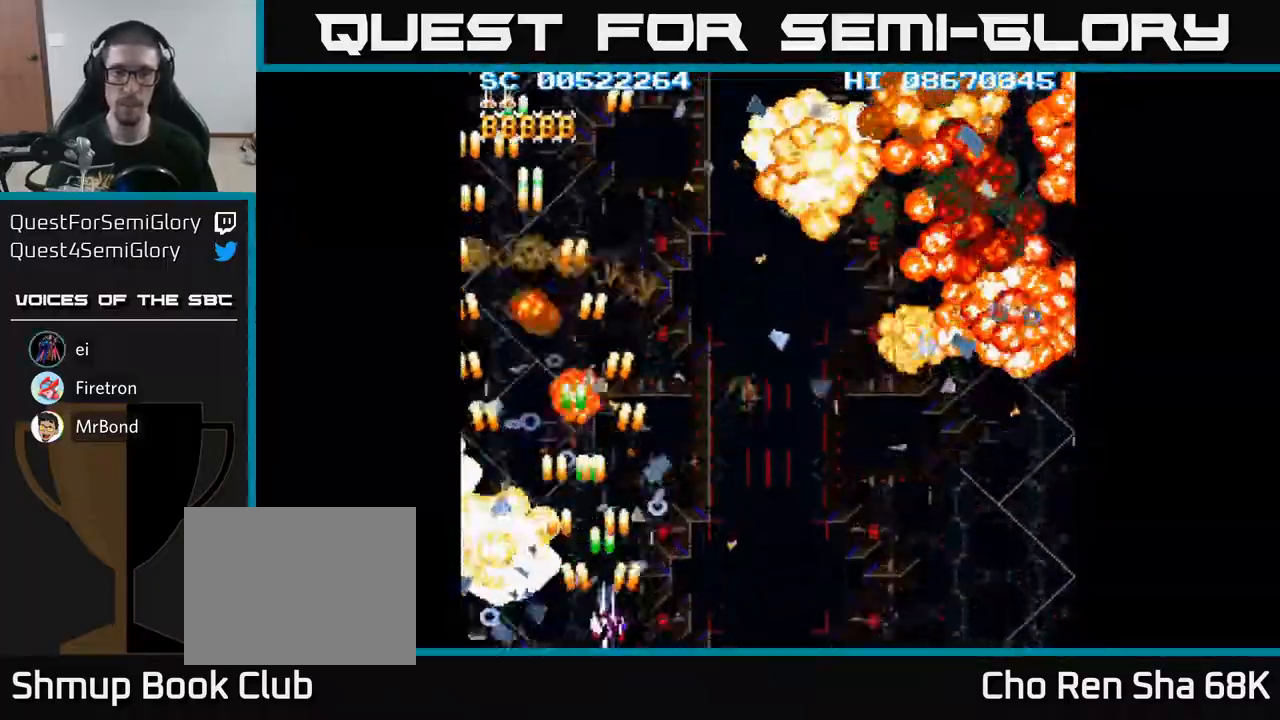
{"buttons": ["A", "DPAD_DOWN", "DPAD_RIGHT"], "events": [[433, "DPAD_DOWN", "down"]]}
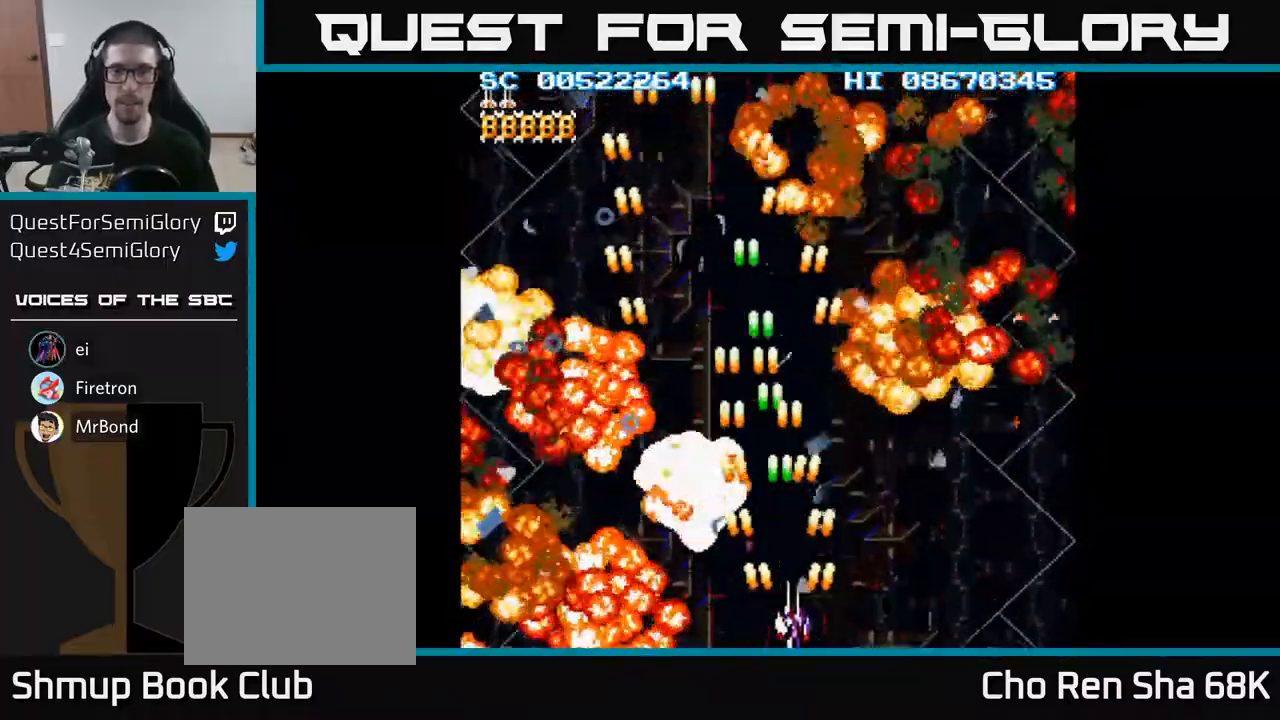
{"buttons": ["A", "DPAD_RIGHT"], "events": [[283, "DPAD_DOWN", "up"]]}
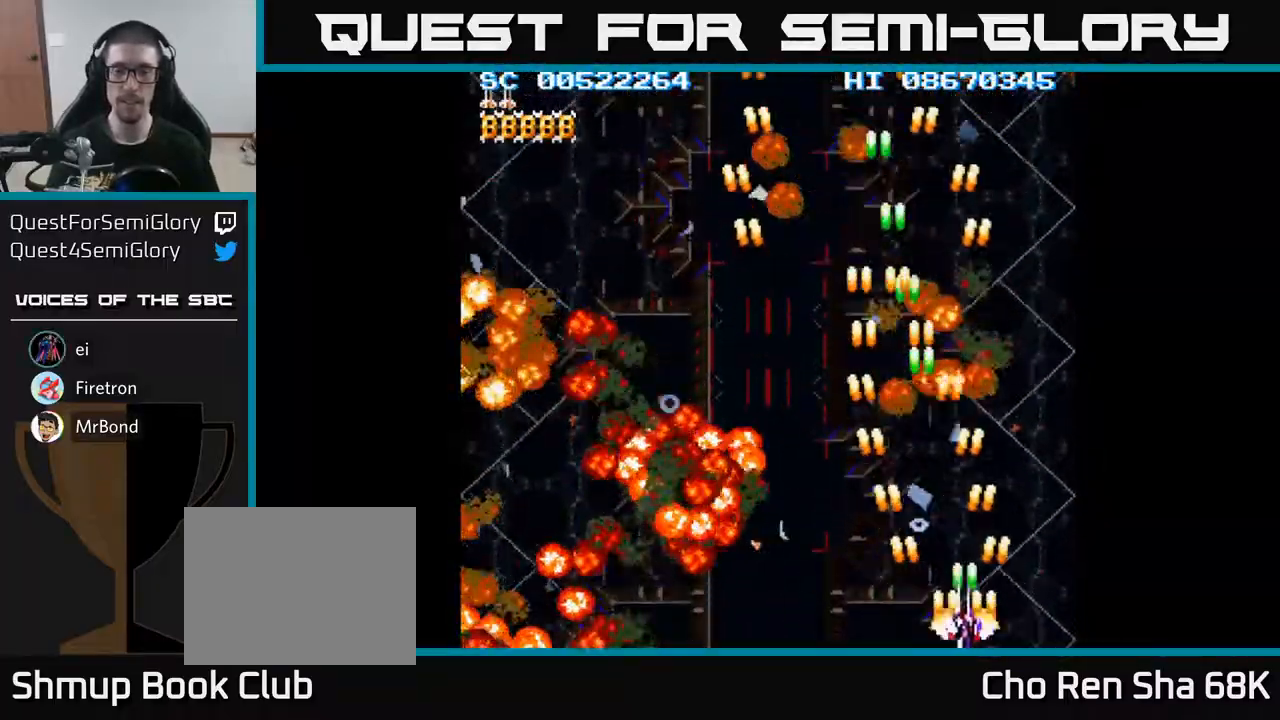
{"buttons": ["DPAD_LEFT"], "events": [[300, "DPAD_RIGHT", "up"], [350, "DPAD_LEFT", "down"], [400, "A", "up"]]}
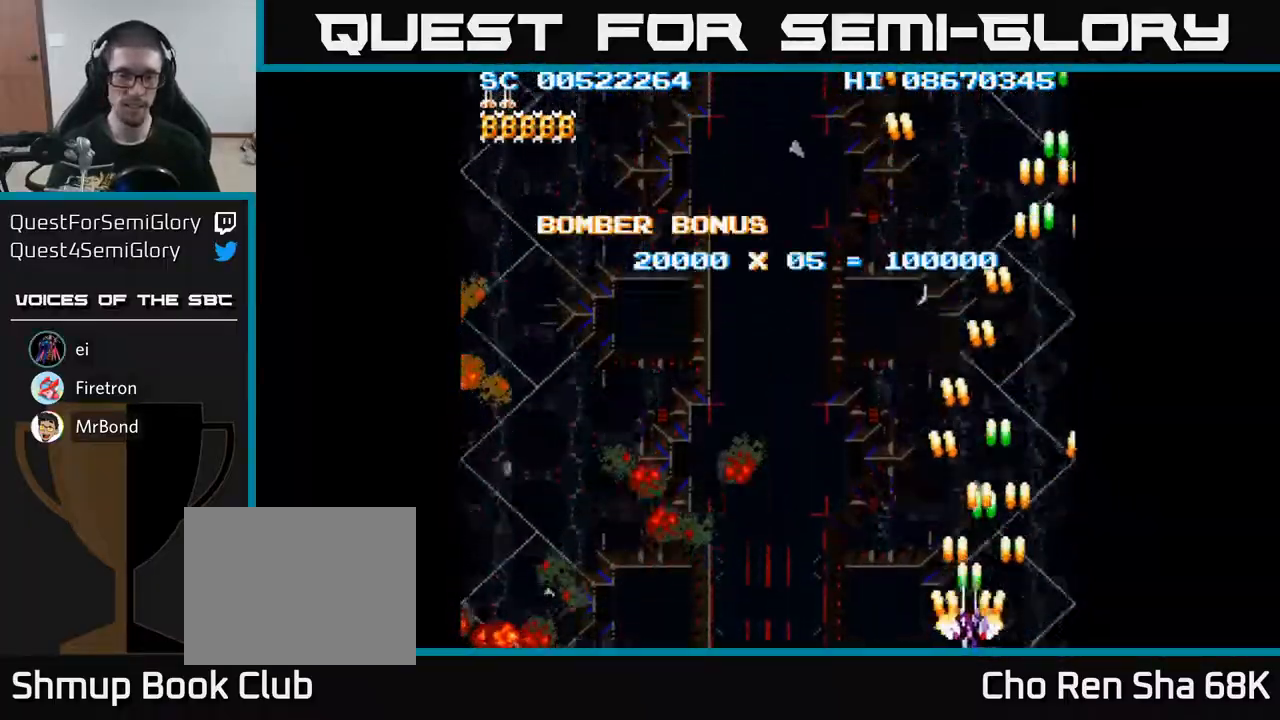
{"buttons": [], "events": [[100, "DPAD_UP", "down"], [250, "DPAD_LEFT", "up"], [250, "DPAD_UP", "up"]]}